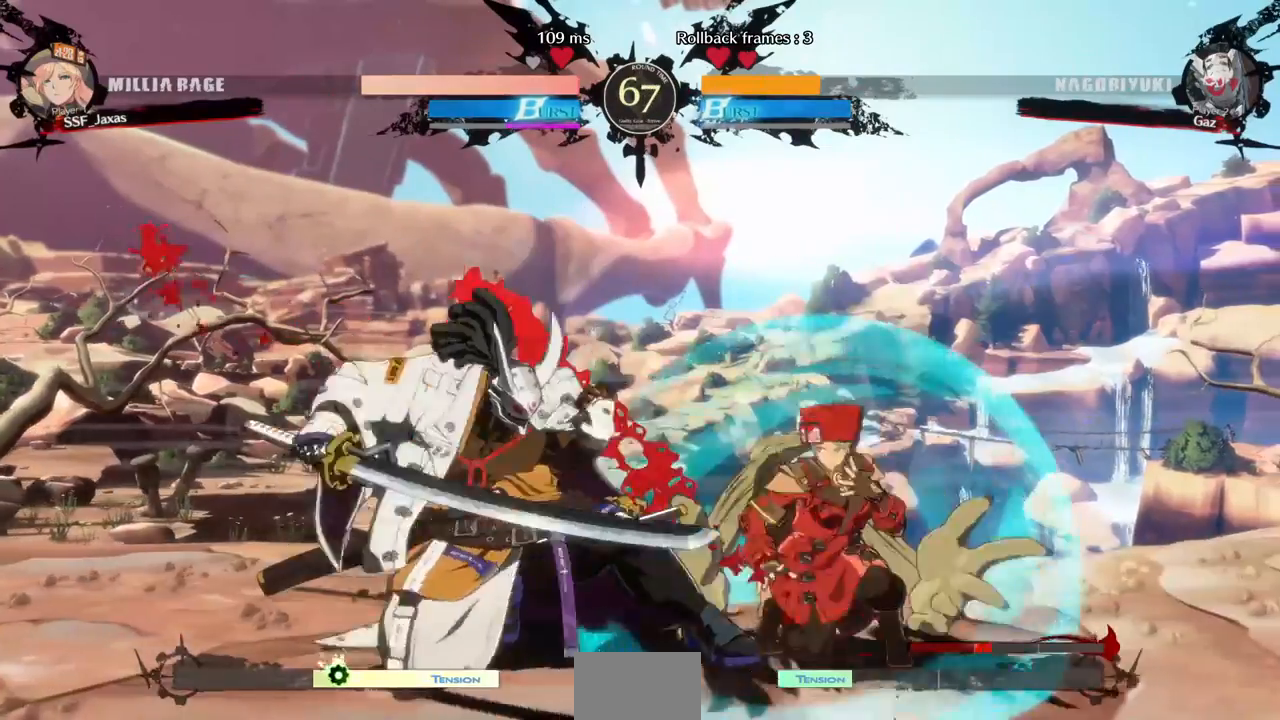
Gameplay with a controller (PlayStation layout); each line is a JSON object with the inputs held at the frame after it (dt_ms = milliseconds from this image to that frame). "events" lists button and stick changes between this image and that frame as [ms after this image, input, new state], when the widget could be followed in between. Not read: L3 R3.
{"dt_ms": 520, "buttons": ["DPAD_DOWN", "DPAD_RIGHT"], "events": [[400, "SQUARE", "up"], [400, "TRIANGLE", "up"]]}
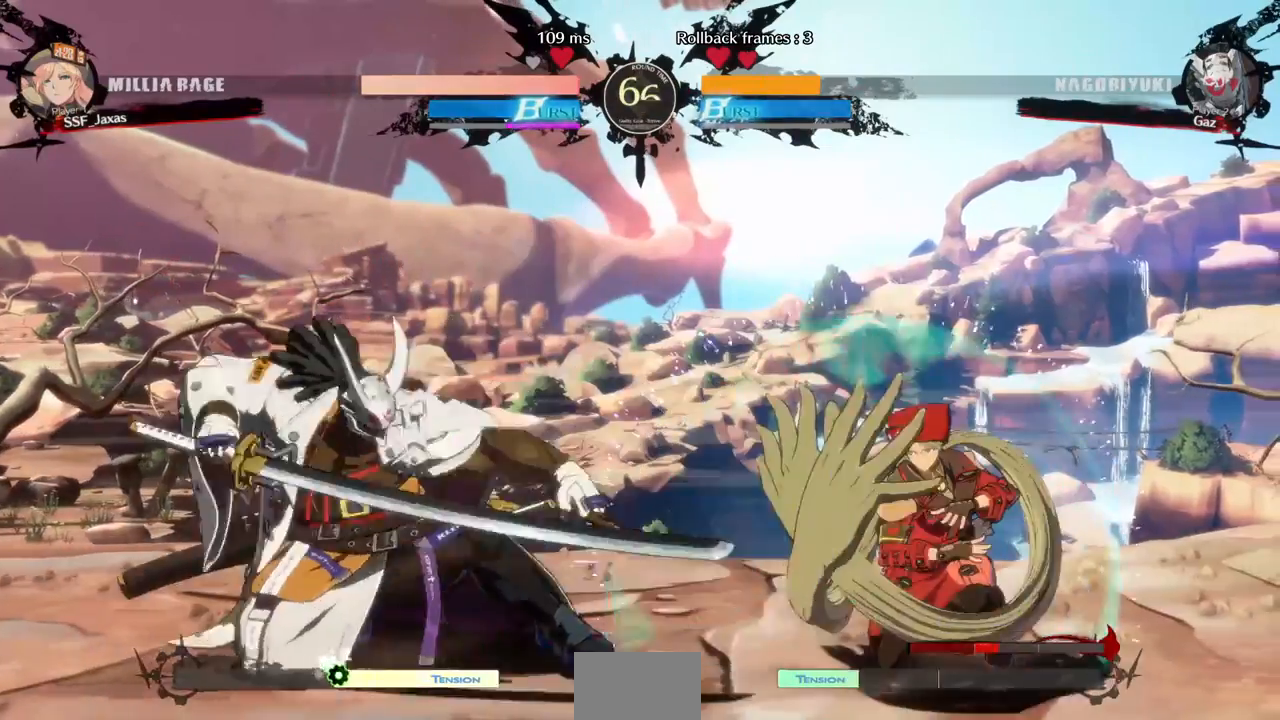
{"dt_ms": 1000, "buttons": []}
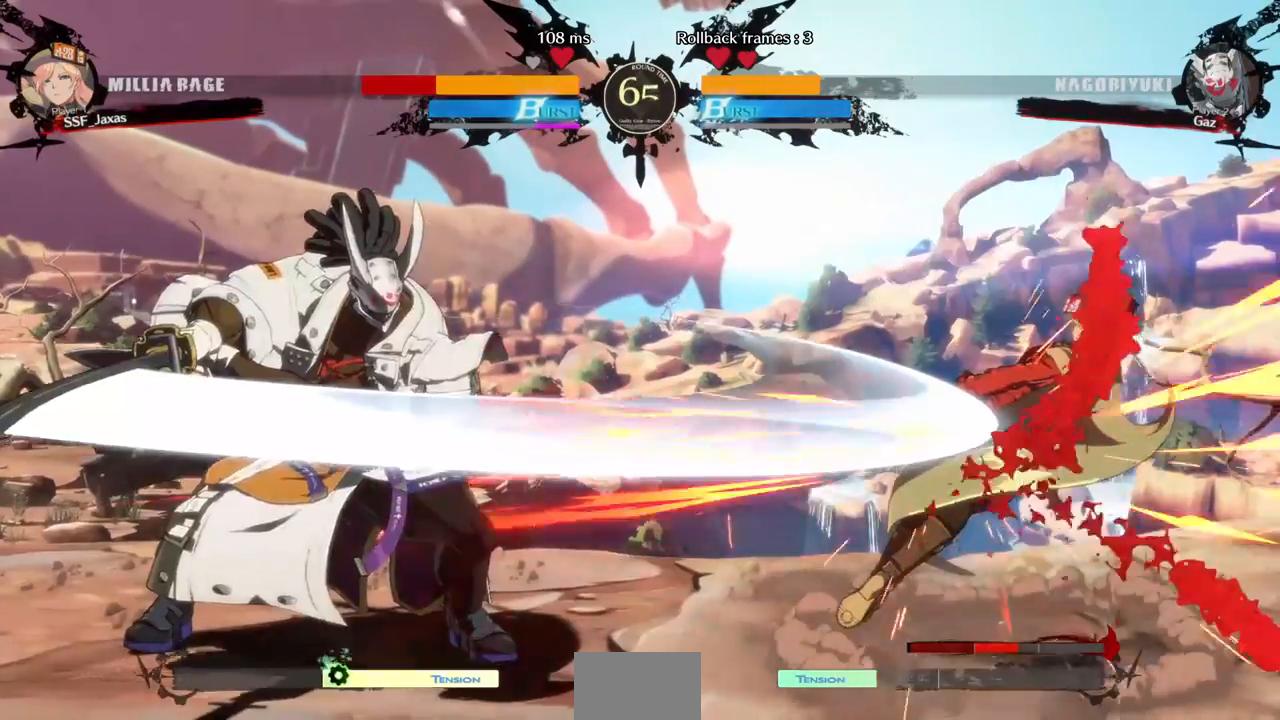
{"dt_ms": 480, "buttons": ["SQUARE", "DPAD_RIGHT"], "events": [[200, "DPAD_RIGHT", "down"], [360, "SQUARE", "down"]]}
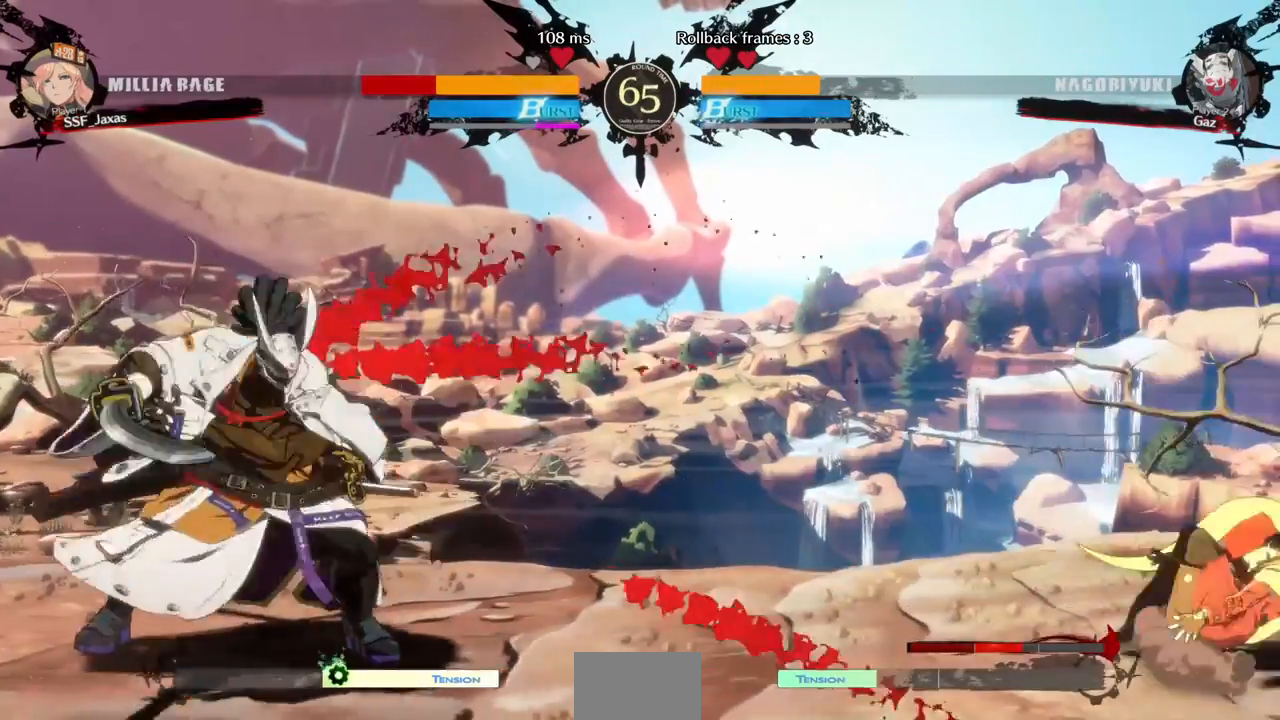
{"dt_ms": 520, "buttons": ["DPAD_LEFT"], "events": [[320, "SQUARE", "up"], [400, "DPAD_RIGHT", "up"], [440, "DPAD_LEFT", "down"]]}
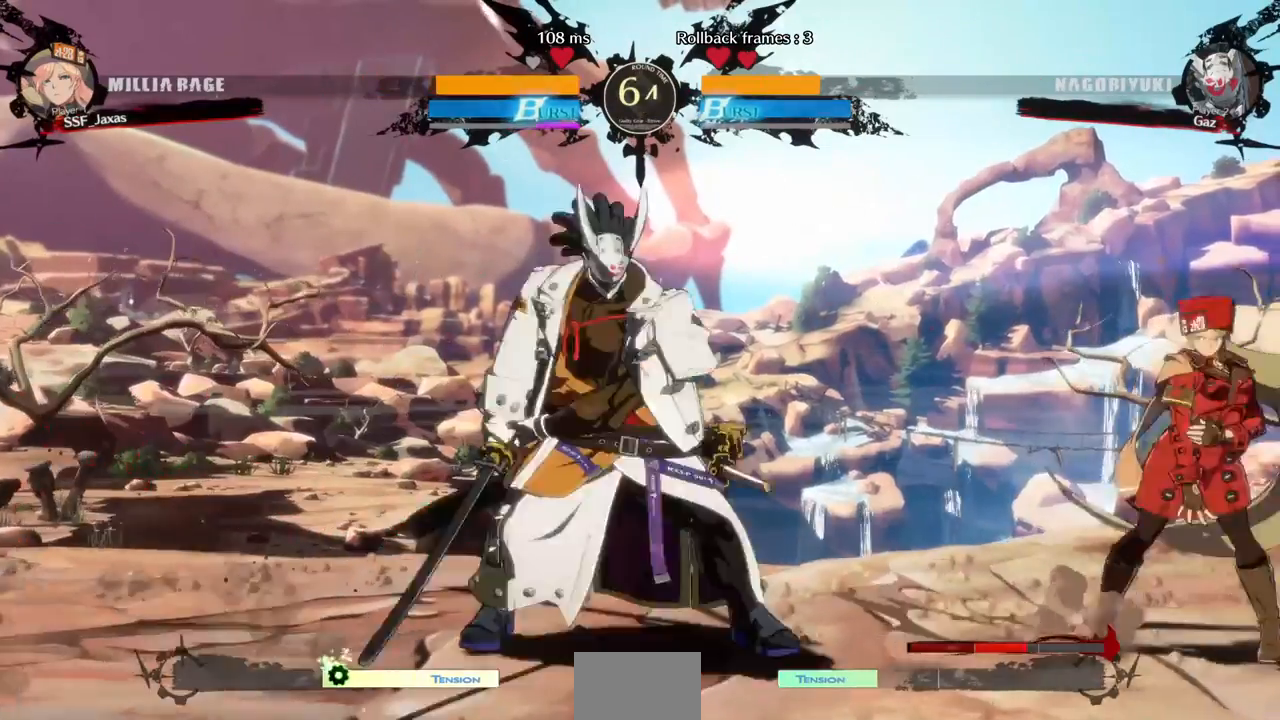
{"dt_ms": 1000, "buttons": ["SQUARE", "TRIANGLE", "DPAD_DOWN", "DPAD_RIGHT"]}
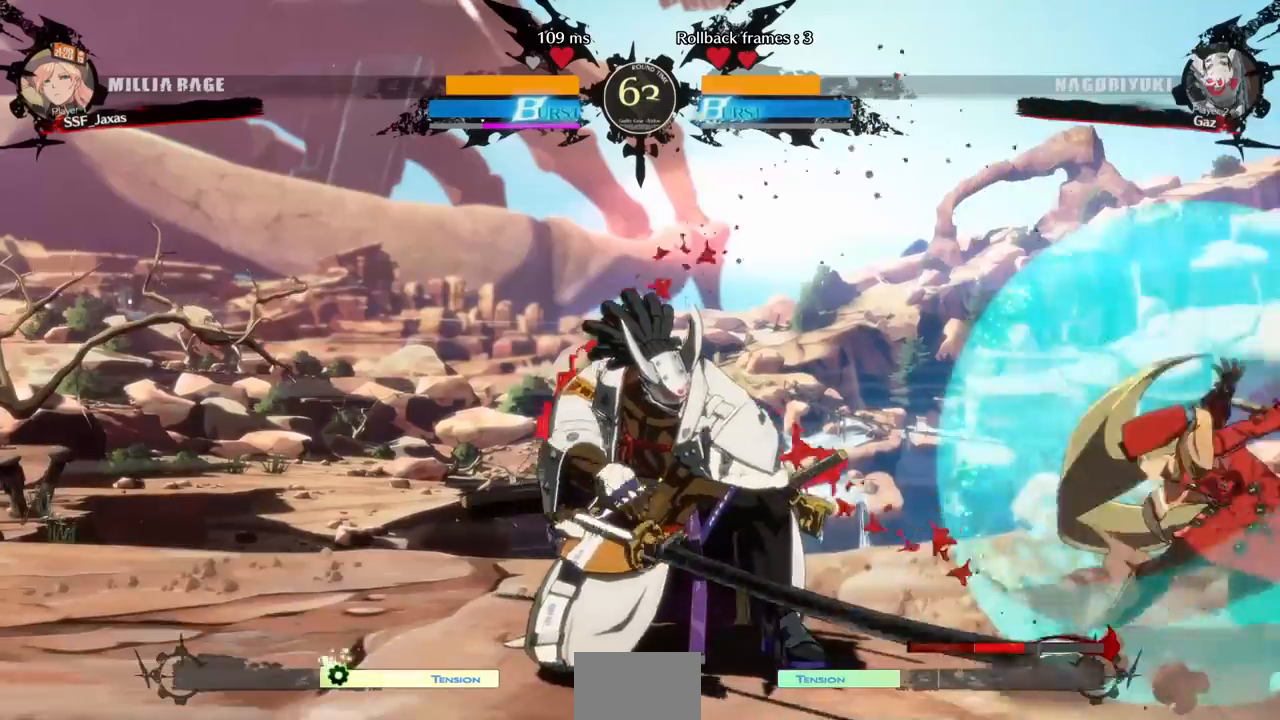
{"dt_ms": 480, "buttons": ["DPAD_DOWN", "DPAD_RIGHT"]}
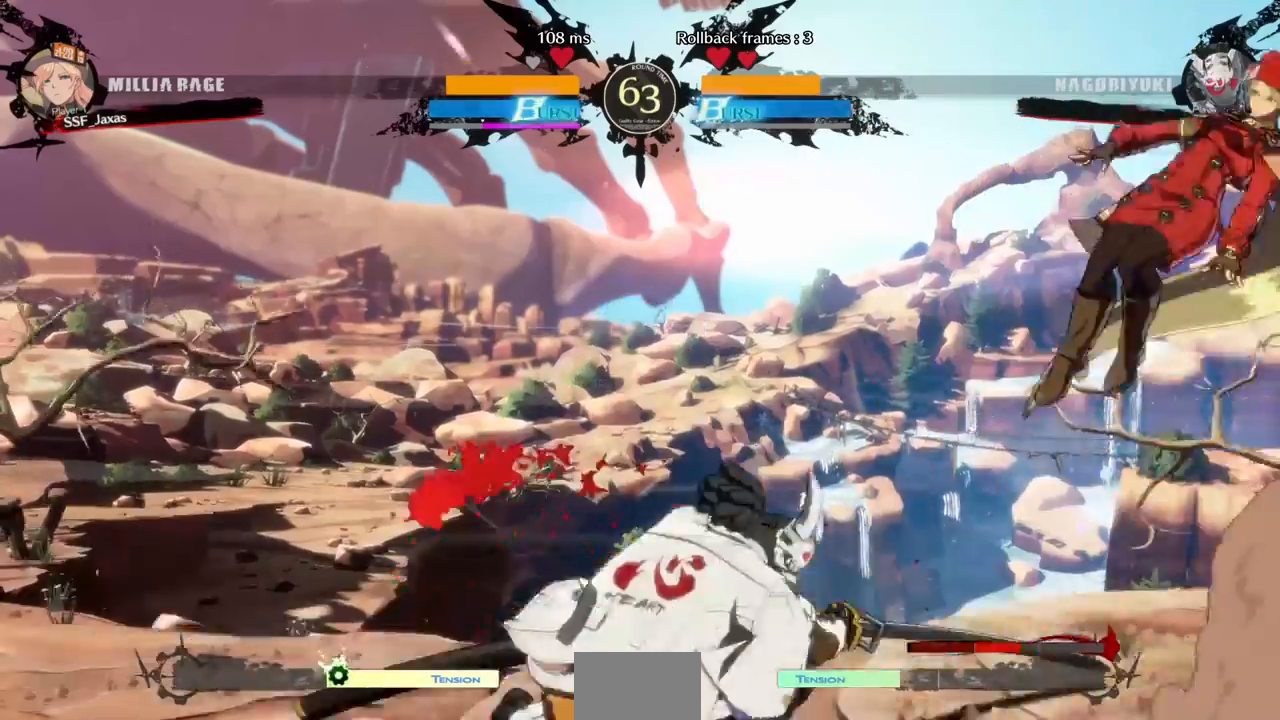
{"dt_ms": 520, "buttons": []}
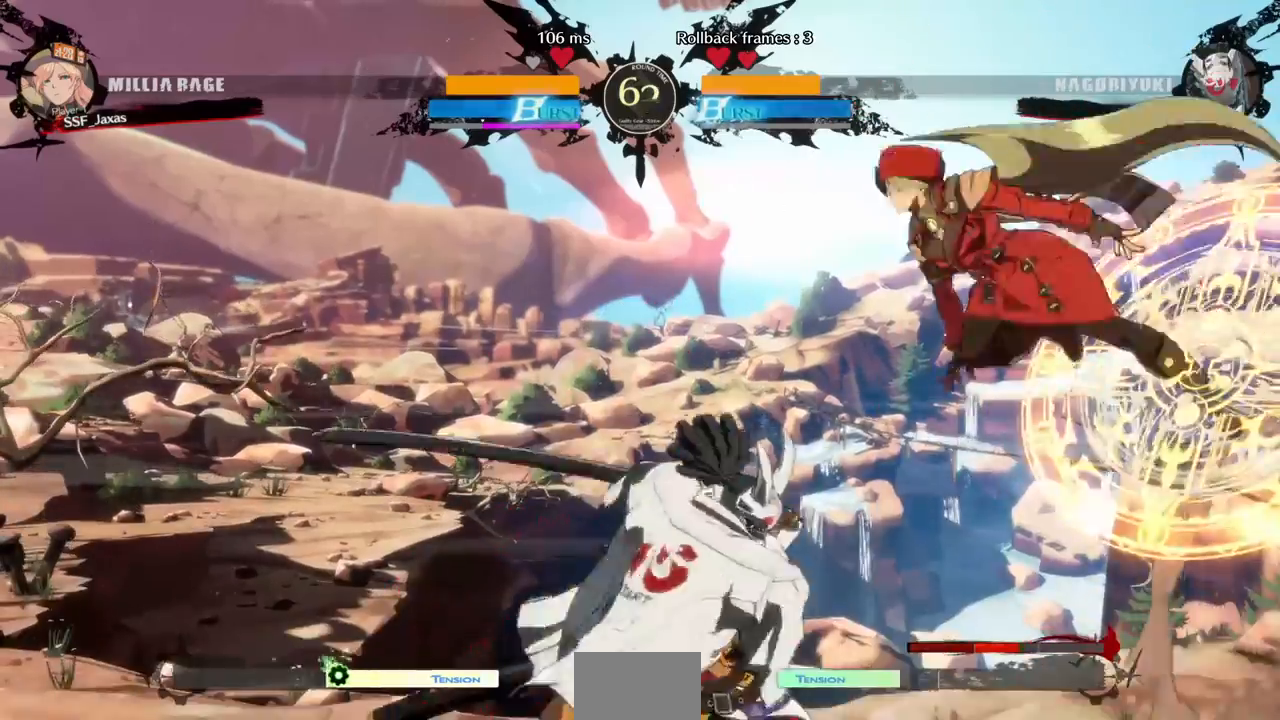
{"dt_ms": 480, "buttons": []}
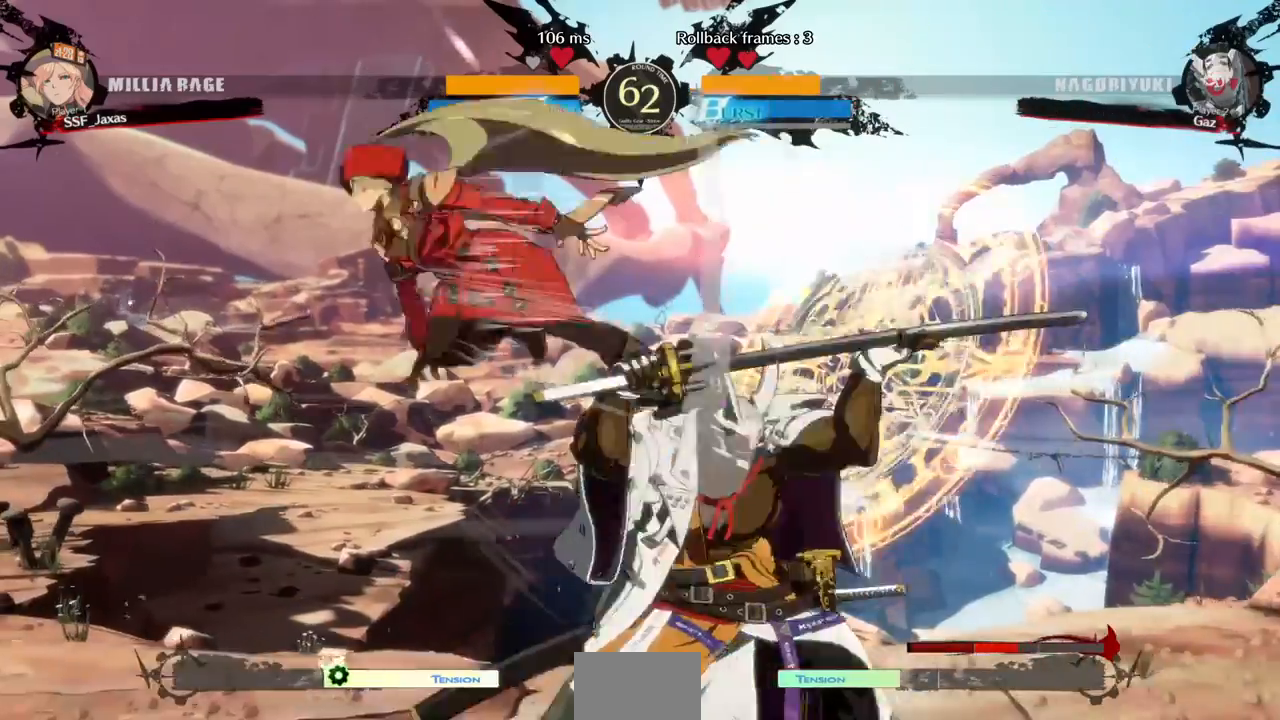
{"dt_ms": 520, "buttons": ["DPAD_DOWN"]}
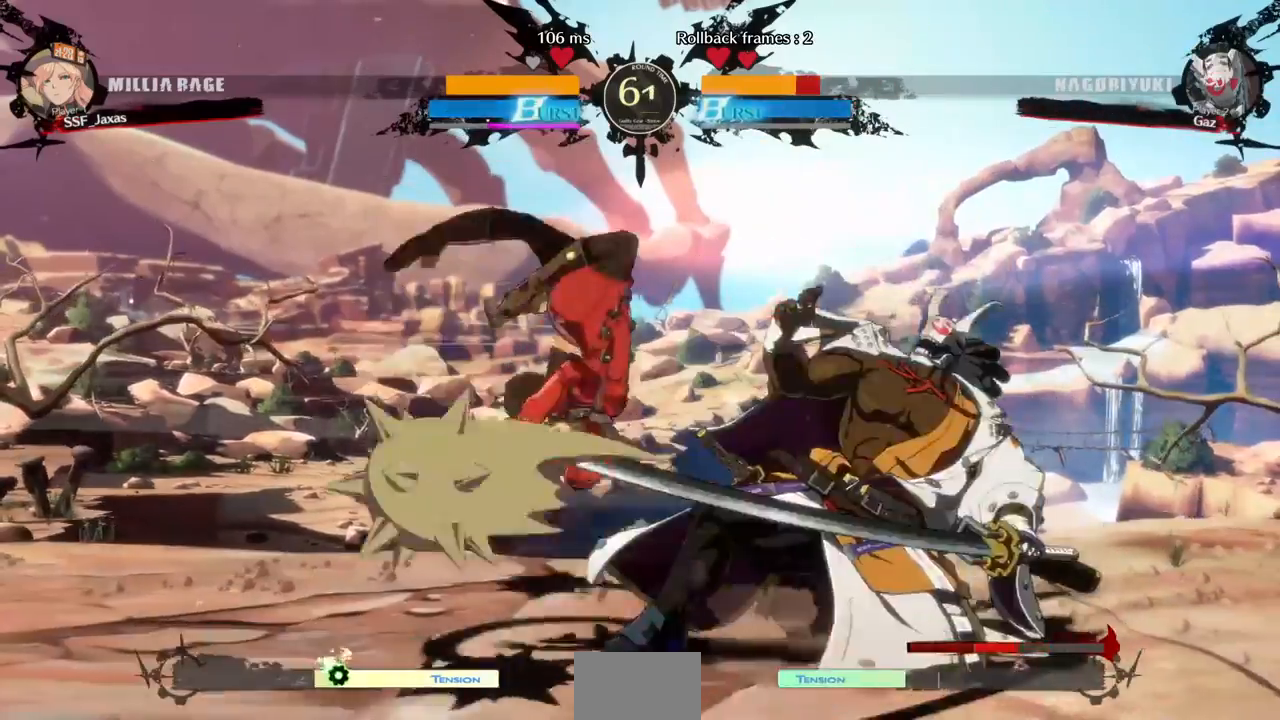
{"dt_ms": 480, "buttons": ["DPAD_DOWN"], "events": [[80, "SQUARE", "down"], [200, "SQUARE", "up"], [280, "R2", "down"], [360, "DPAD_DOWN", "up"], [440, "R2", "up"], [480, "DPAD_DOWN", "down"]]}
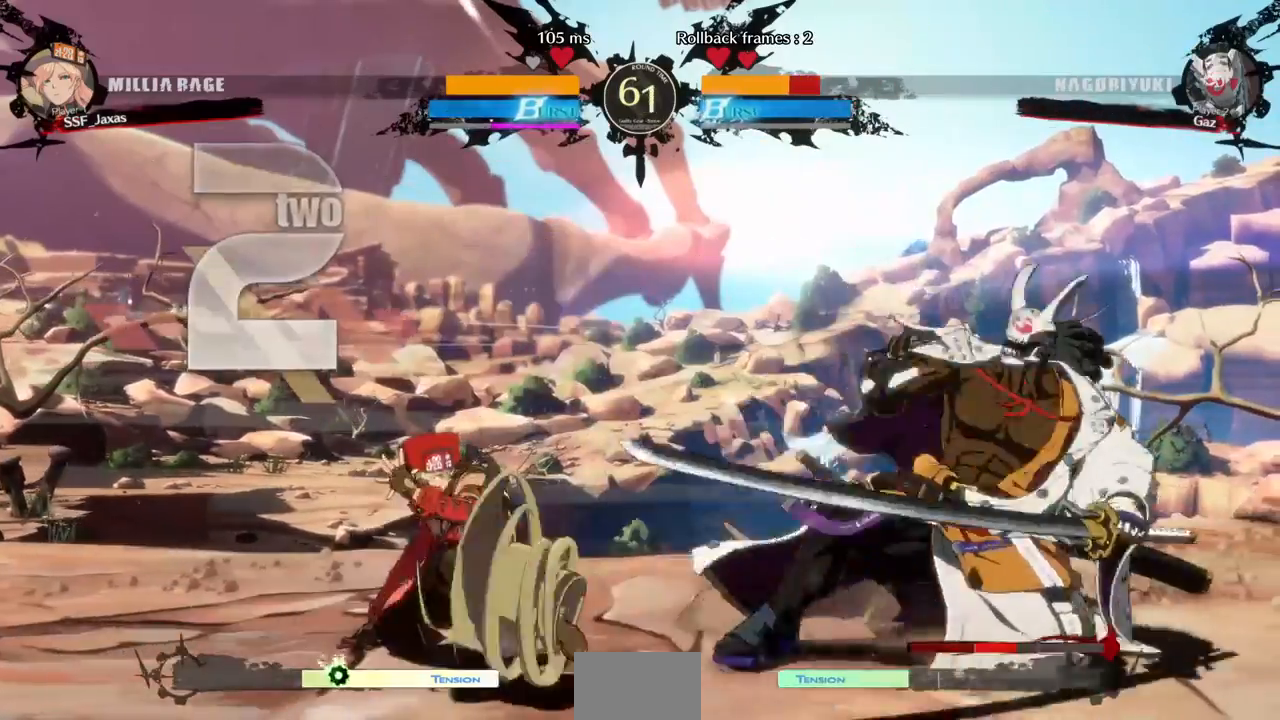
{"dt_ms": 520, "buttons": [], "events": [[40, "DPAD_RIGHT", "down"], [80, "DPAD_DOWN", "up"], [120, "DPAD_RIGHT", "up"], [160, "DPAD_DOWN", "down"], [200, "DPAD_DOWN", "up"], [200, "DPAD_RIGHT", "down"], [200, "TRIANGLE", "down"], [280, "DPAD_RIGHT", "up"], [320, "TRIANGLE", "up"]]}
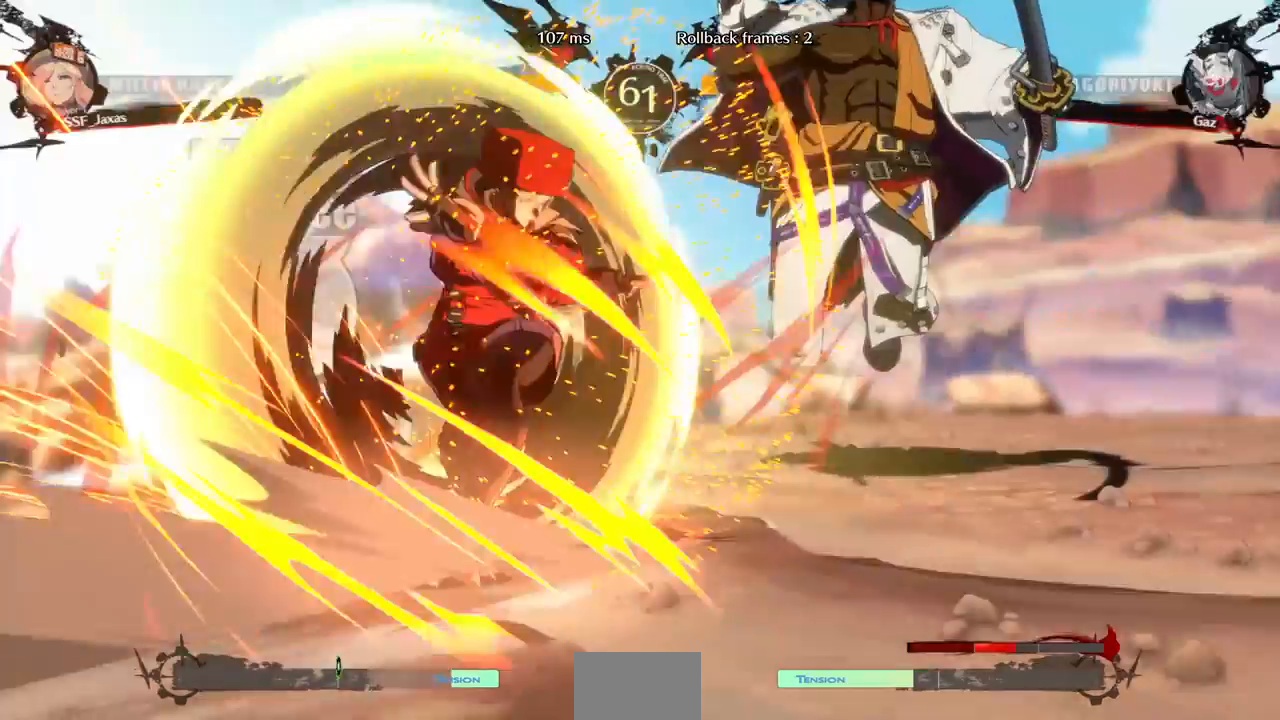
{"dt_ms": 480, "buttons": [], "events": []}
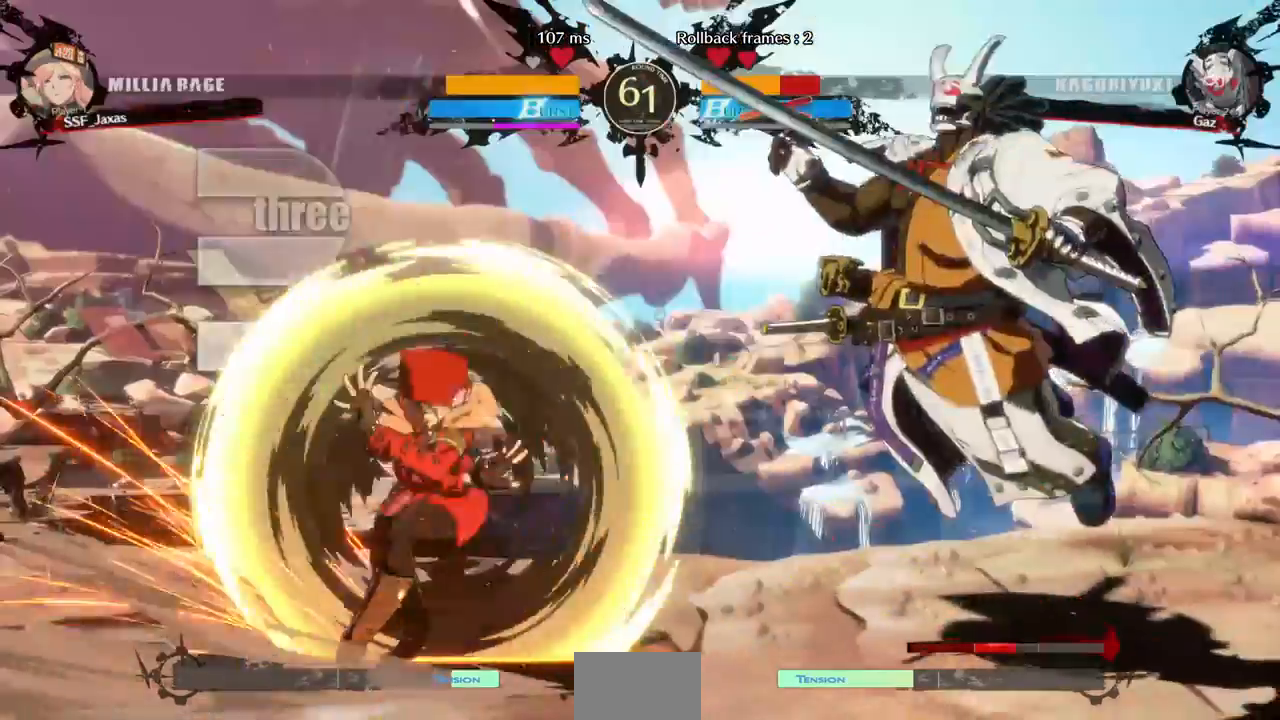
{"dt_ms": 520, "buttons": []}
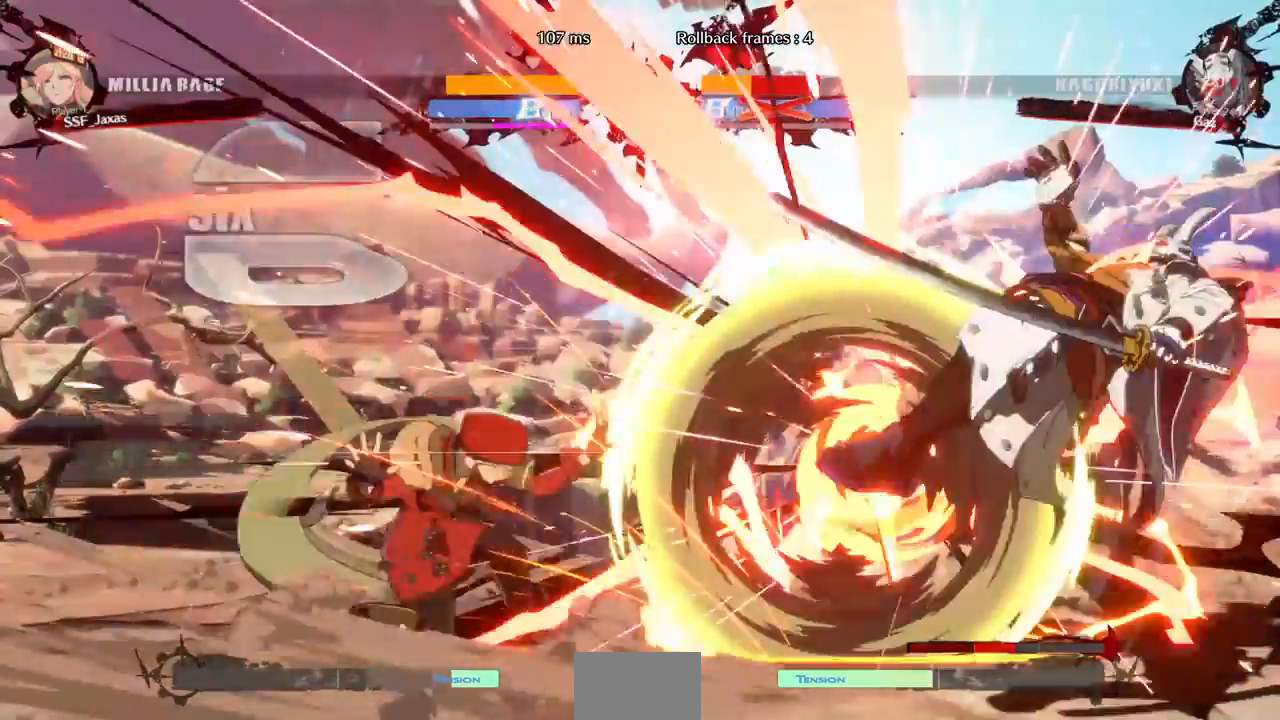
{"dt_ms": 480, "buttons": ["TRIANGLE", "DPAD_DOWN", "DPAD_RIGHT"]}
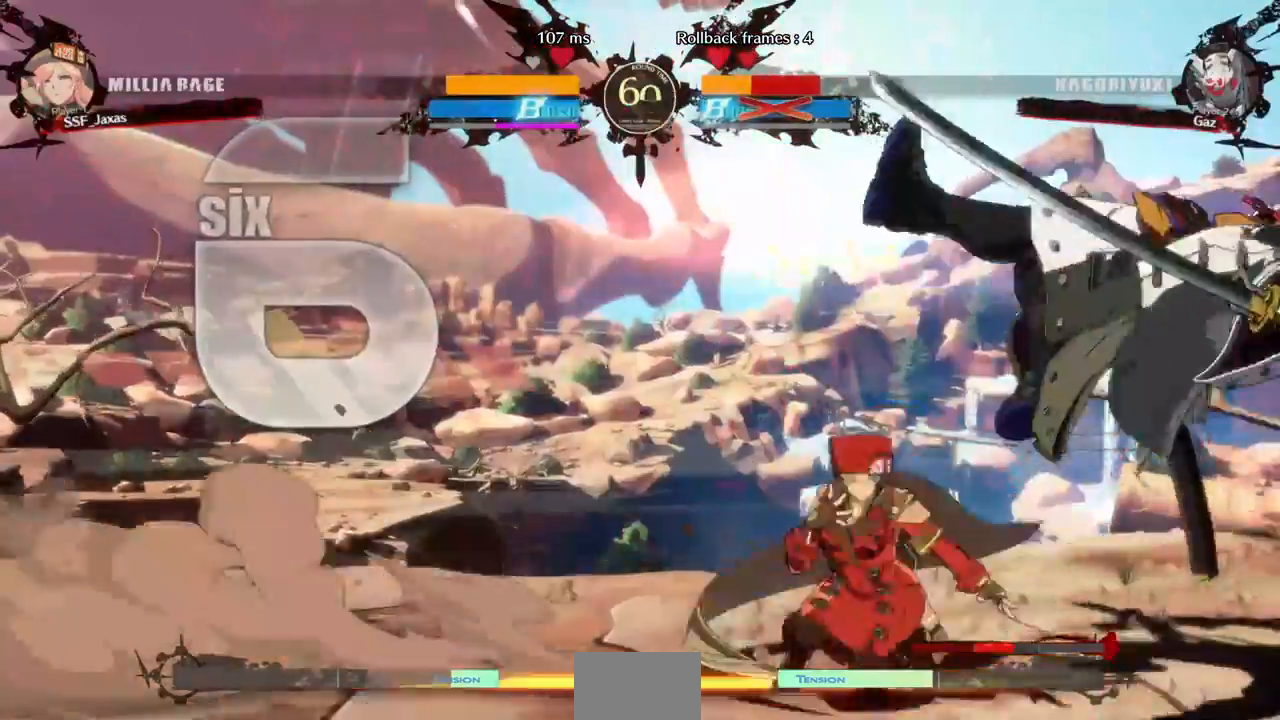
{"dt_ms": 520, "buttons": ["DPAD_DOWN", "DPAD_LEFT"]}
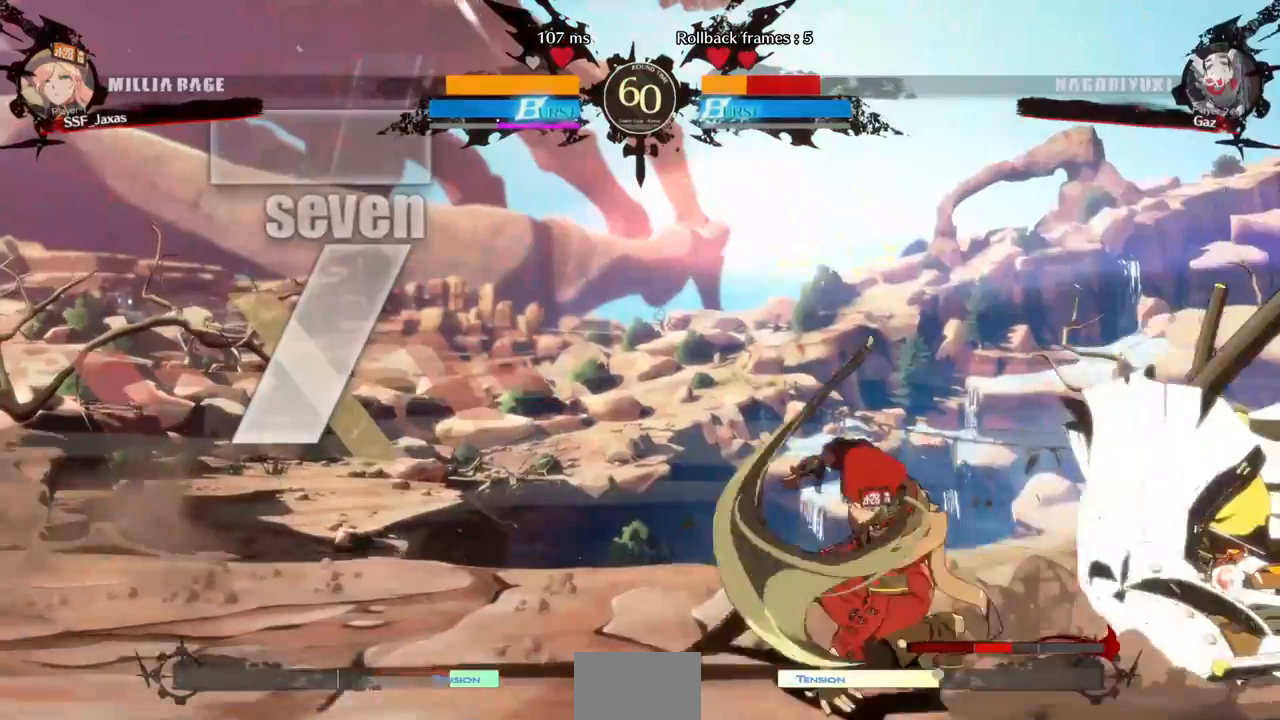
{"dt_ms": 480, "buttons": ["DPAD_DOWN", "DPAD_LEFT"]}
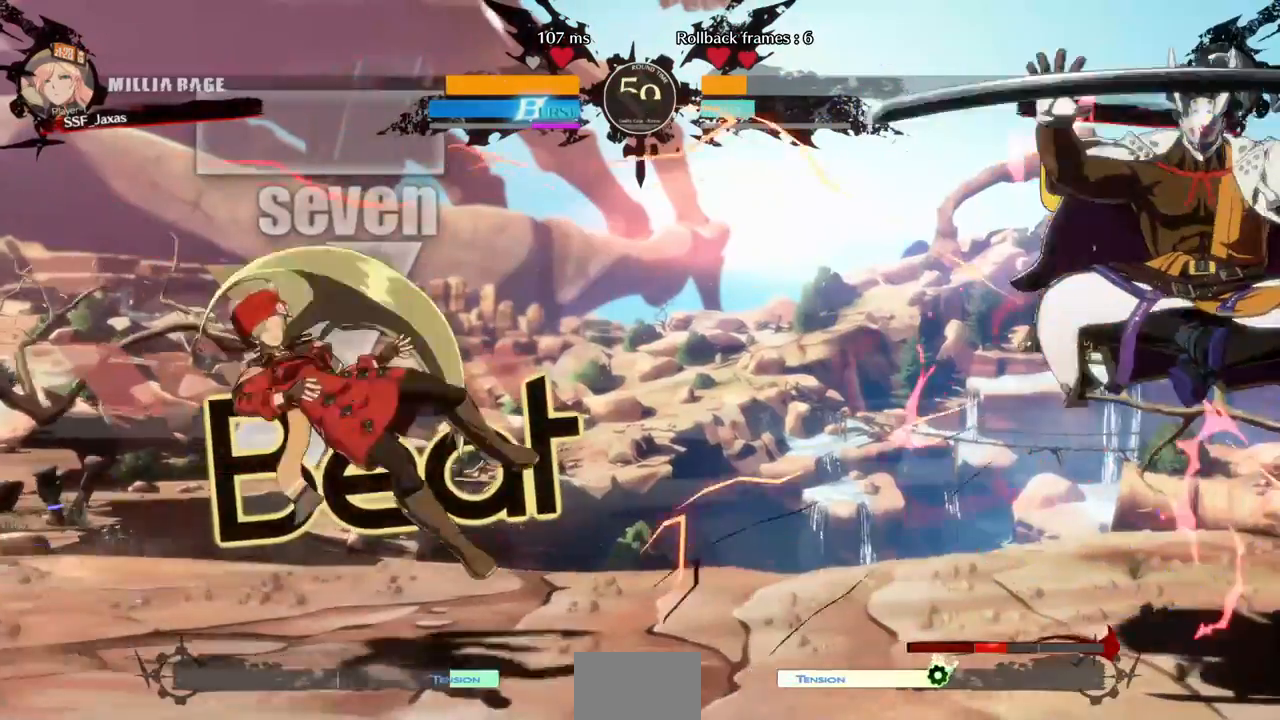
{"dt_ms": 520, "buttons": ["DPAD_RIGHT"], "events": [[40, "DPAD_DOWN", "up"], [480, "DPAD_LEFT", "up"], [480, "DPAD_RIGHT", "down"]]}
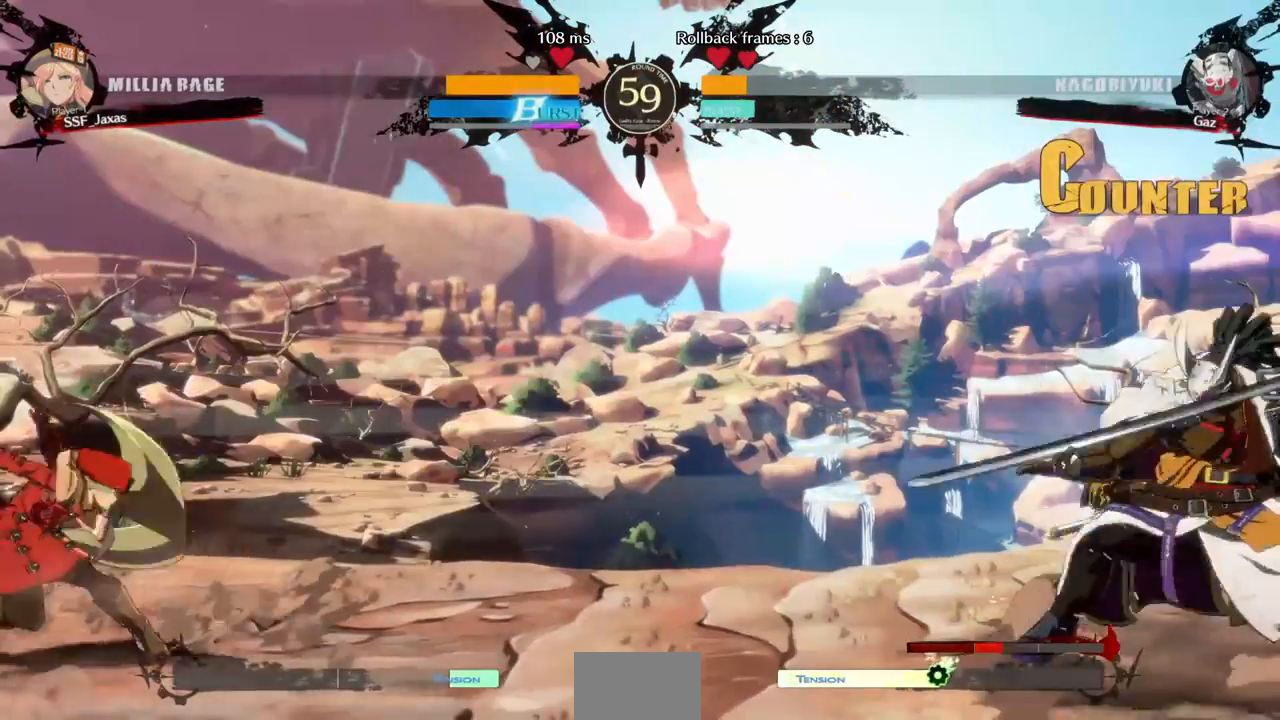
{"dt_ms": 480, "buttons": ["DPAD_LEFT"], "events": [[280, "DPAD_LEFT", "down"], [280, "DPAD_RIGHT", "up"], [280, "DPAD_UP", "down"], [400, "DPAD_UP", "up"]]}
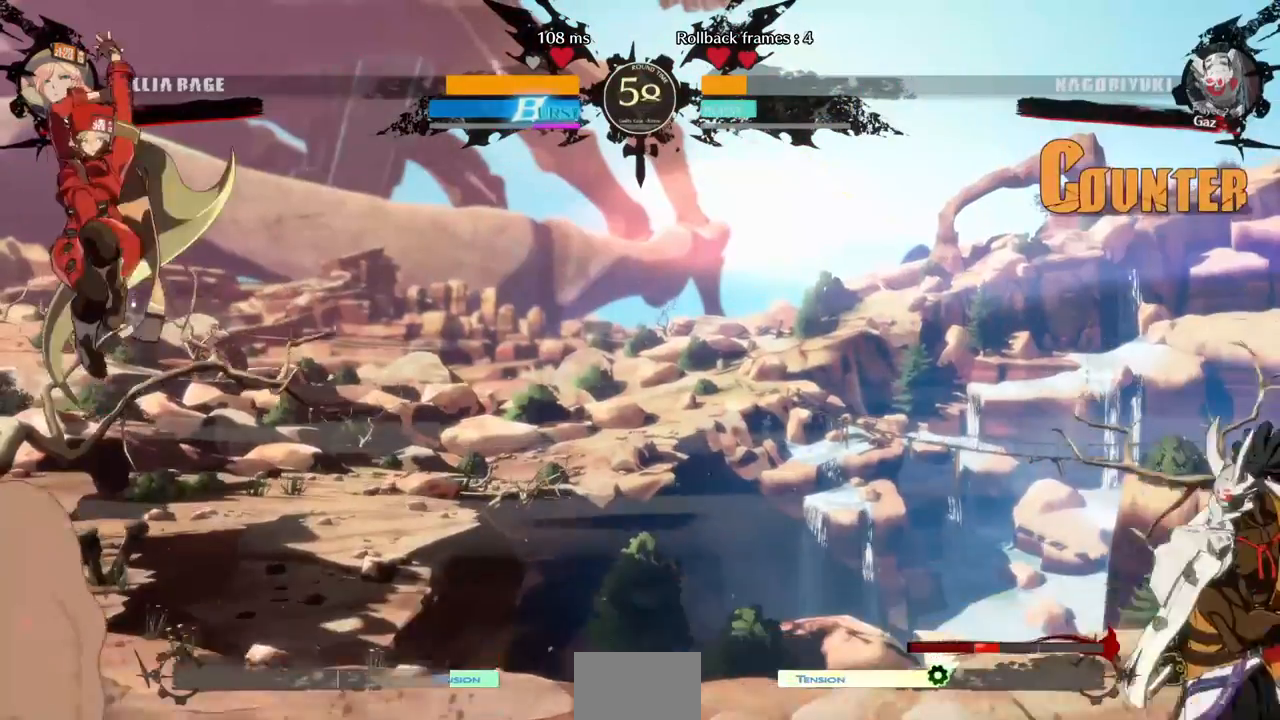
{"dt_ms": 520, "buttons": ["DPAD_LEFT"]}